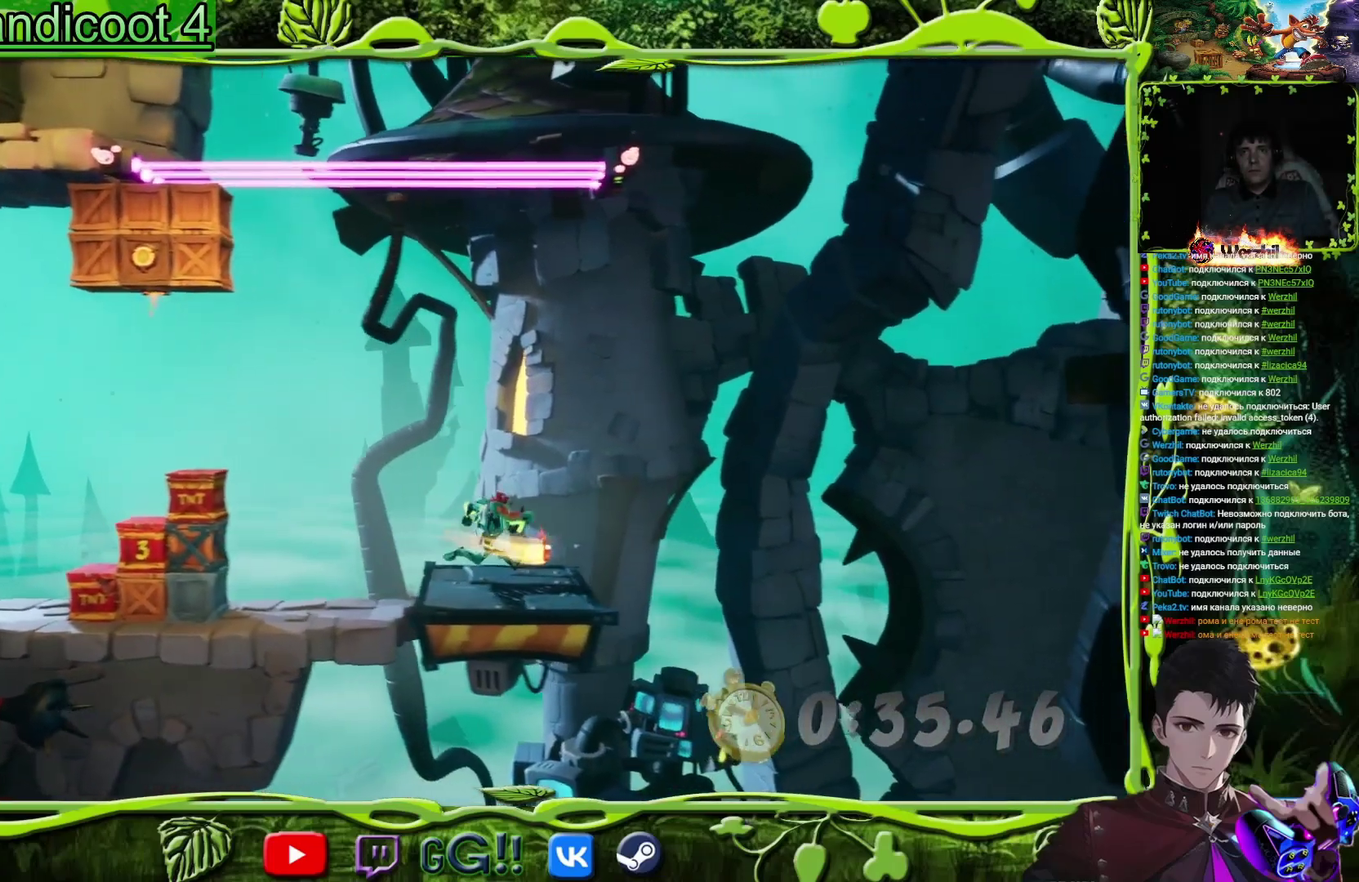
Gameplay with a controller (PlayStation layout); each line is a JSON object with the inputs held at the frame after it. "events" lists button and stick changes between this image and that frame as [ms after this image, input, new state], when the widget could be followed in between. Not read: L3 R3 left_stick right_stick.
{"buttons": [], "events": [[17, "DPAD_RIGHT", "up"]]}
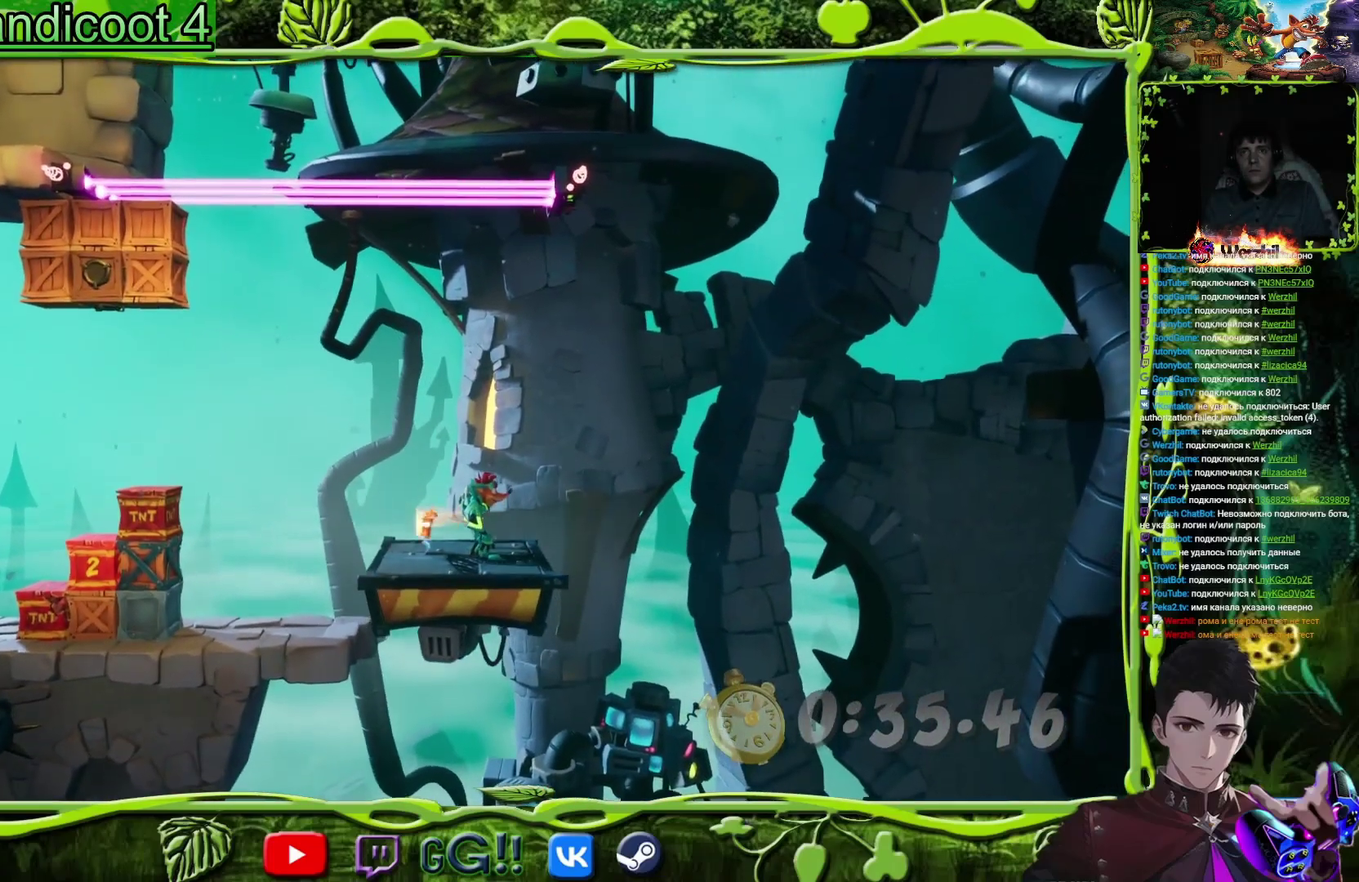
{"buttons": [], "events": []}
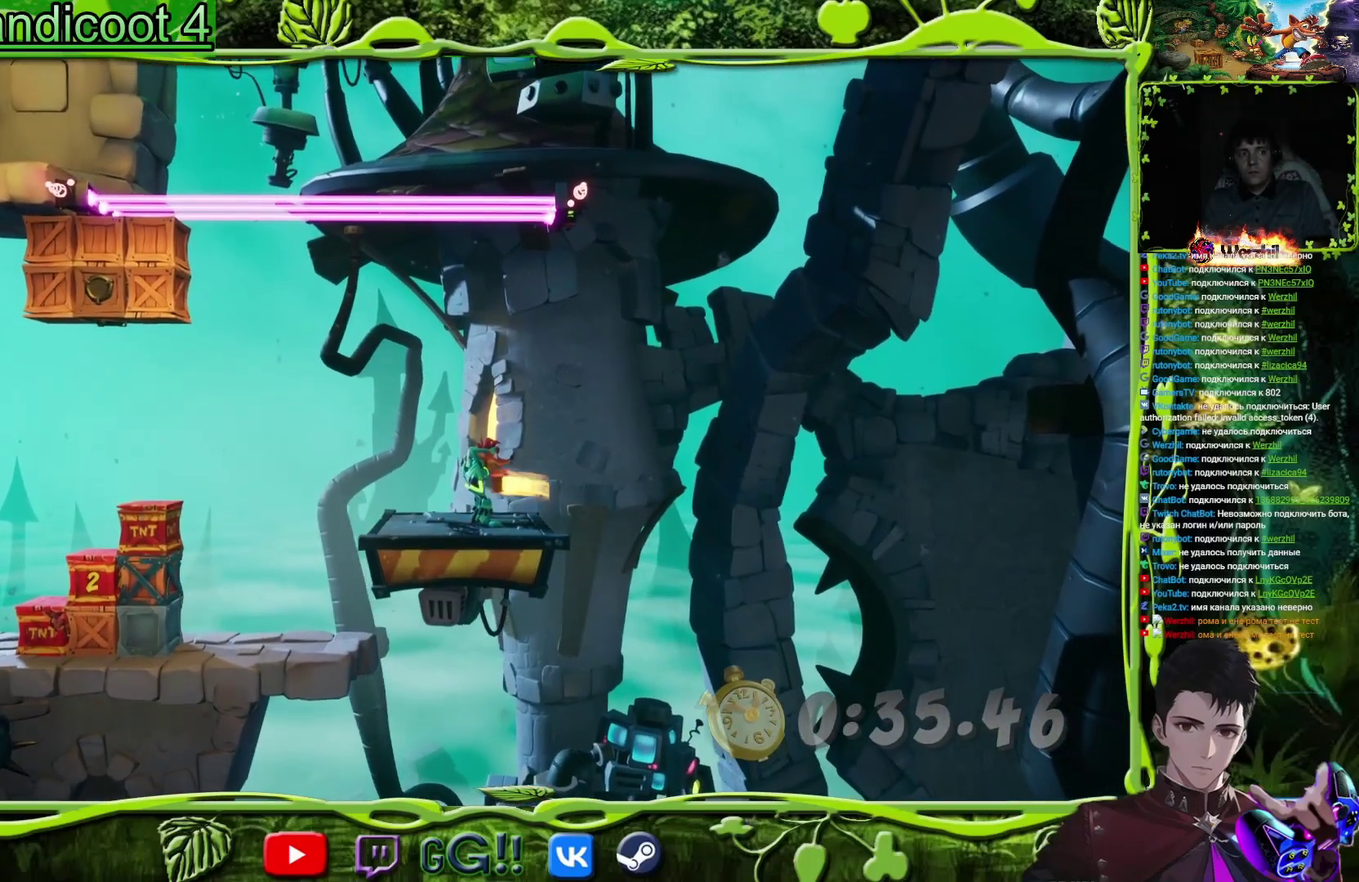
{"buttons": [], "events": [[233, "DPAD_RIGHT", "down"], [334, "DPAD_RIGHT", "up"]]}
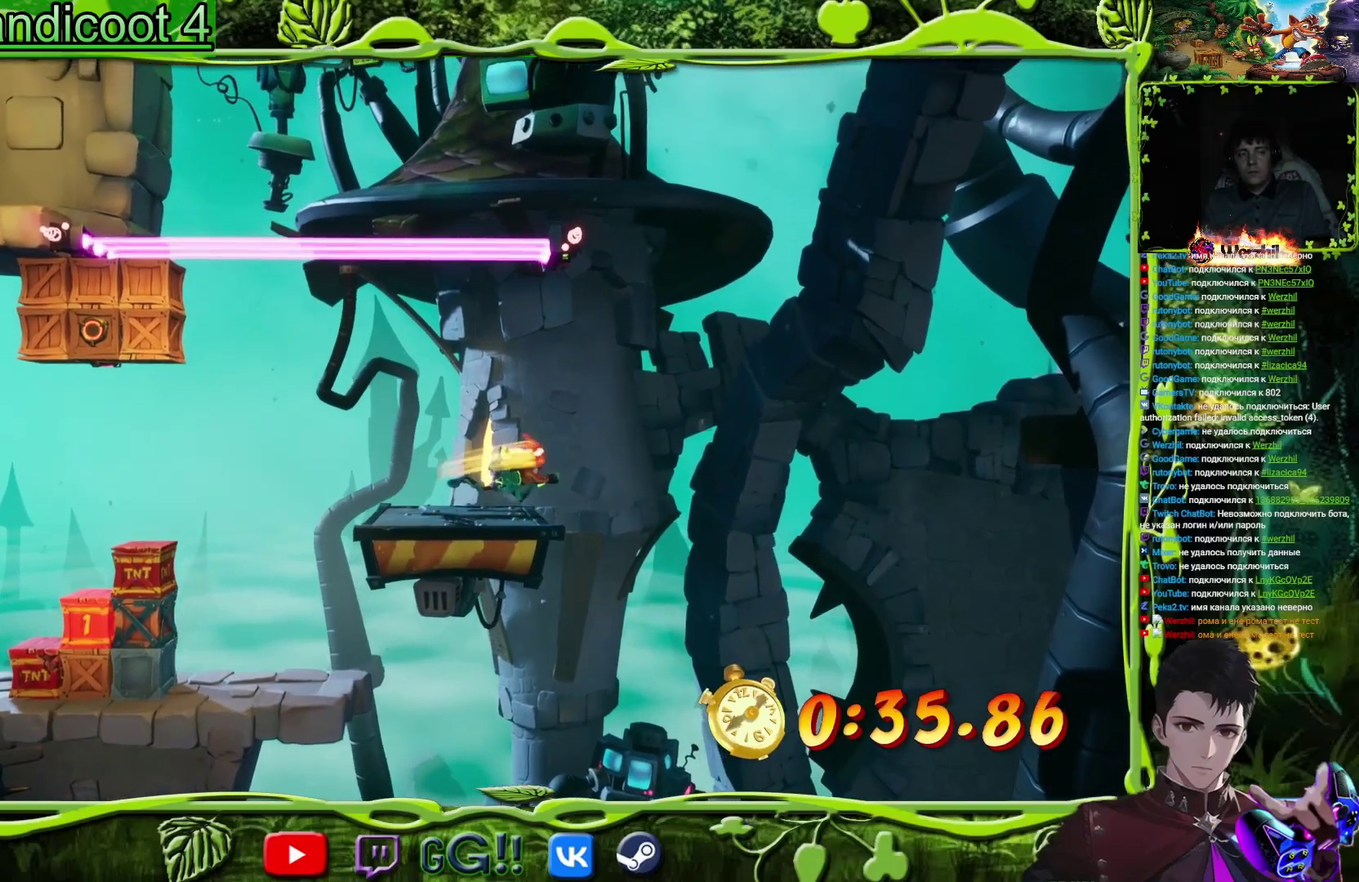
{"buttons": [], "events": [[234, "DPAD_RIGHT", "down"], [301, "DPAD_RIGHT", "up"]]}
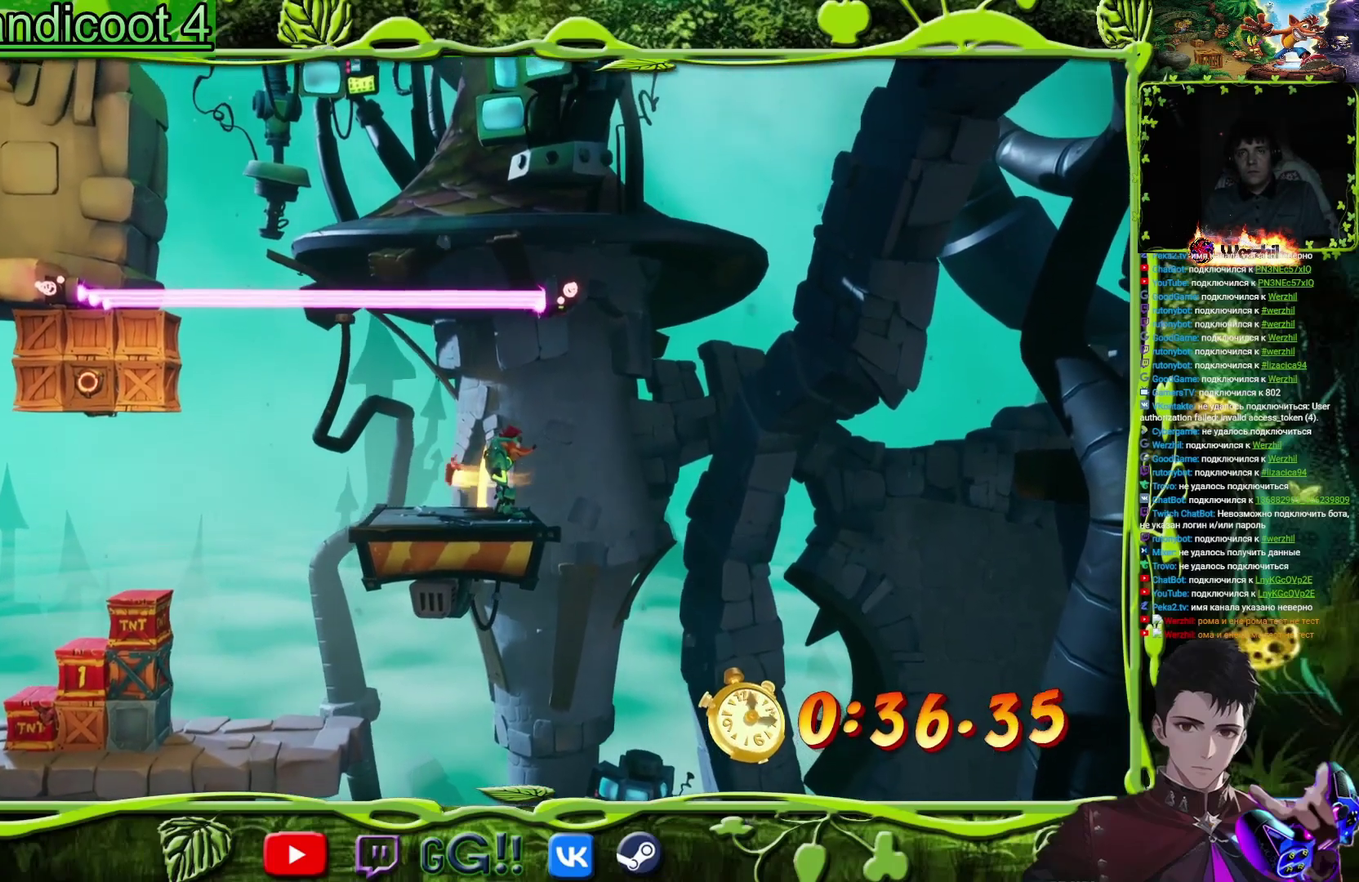
{"buttons": [], "events": []}
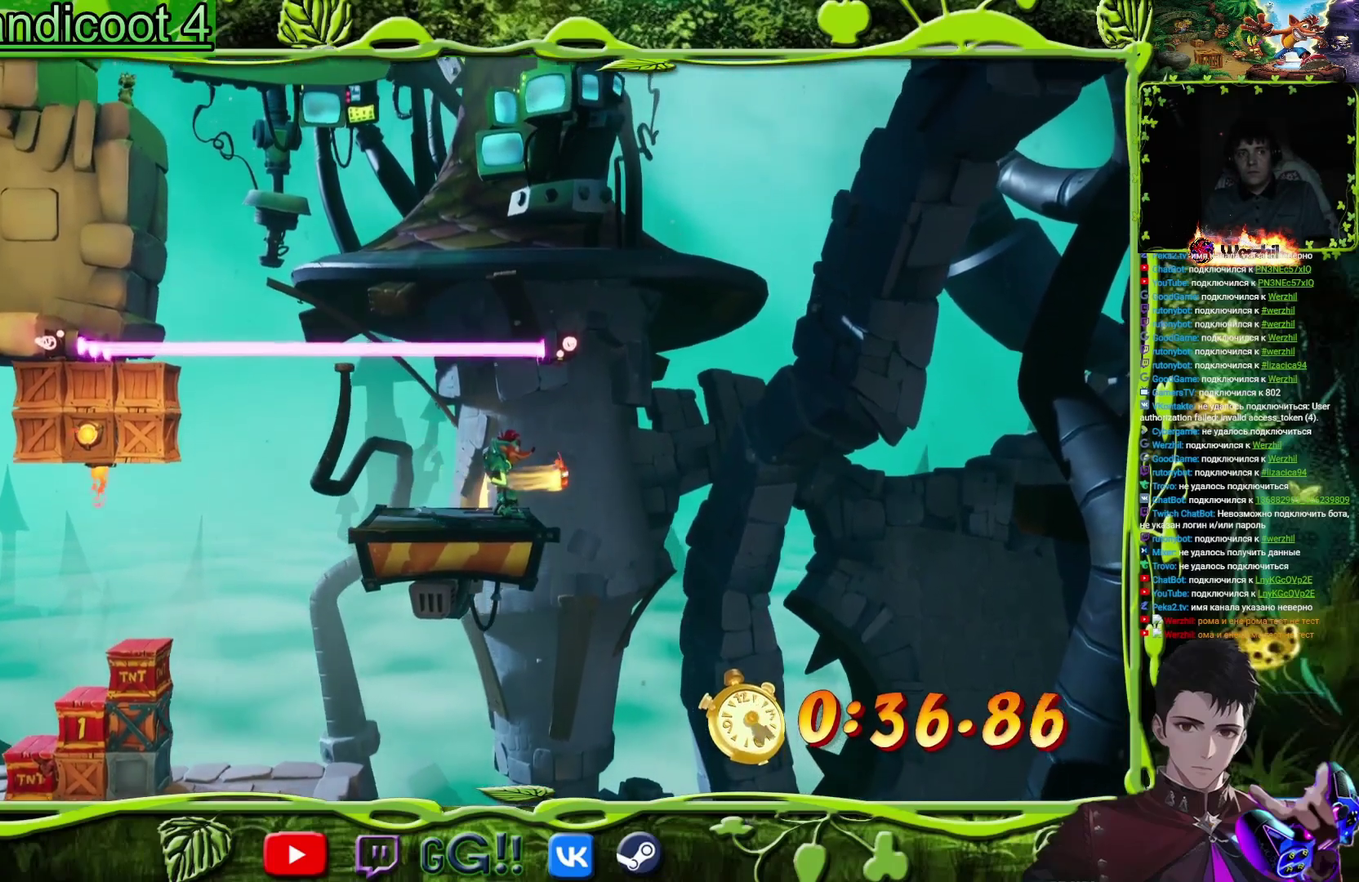
{"buttons": ["DPAD_RIGHT"], "events": [[101, "DPAD_RIGHT", "down"]]}
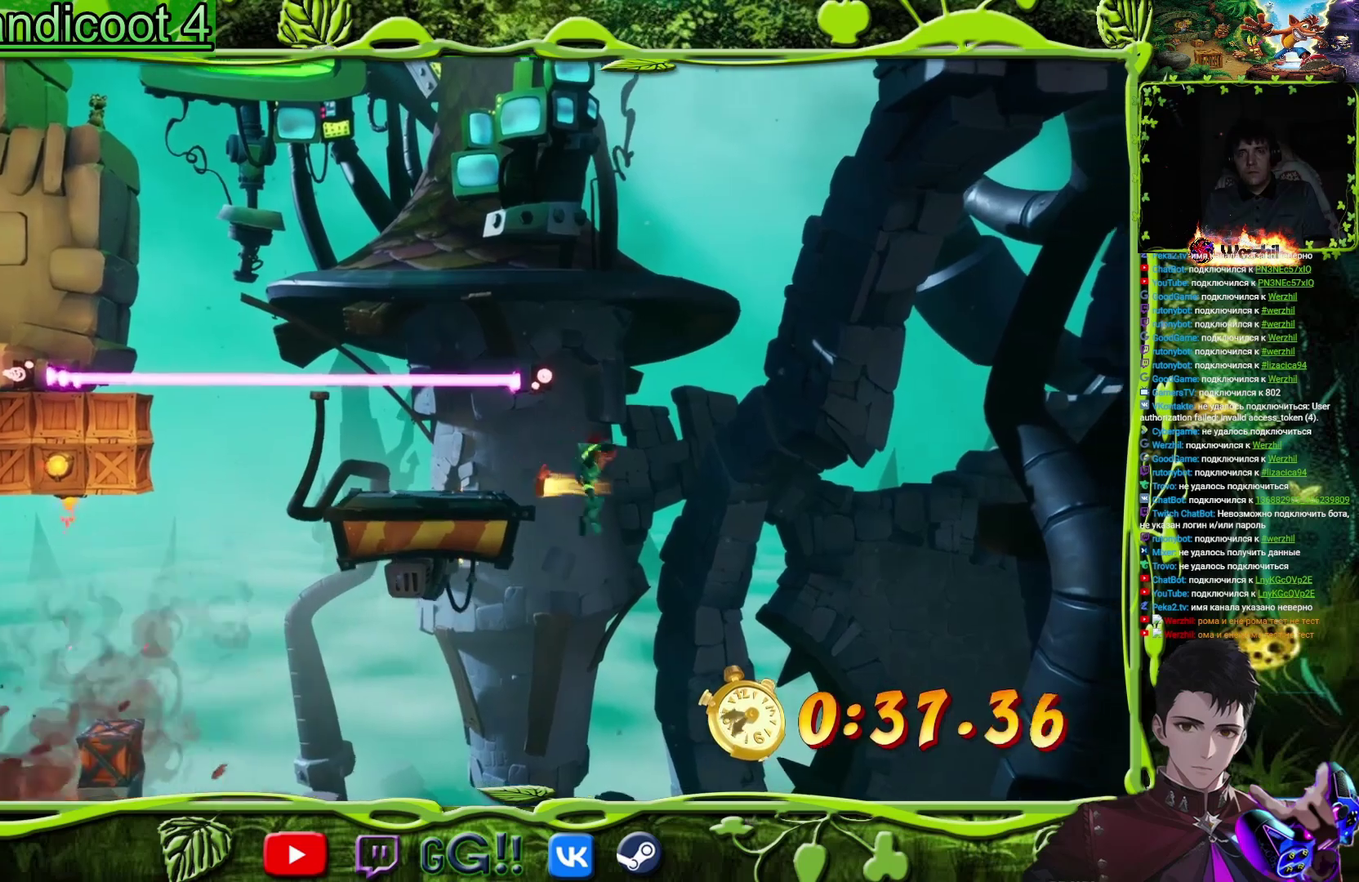
{"buttons": [], "events": [[117, "DPAD_RIGHT", "up"], [300, "TRIANGLE", "down"], [467, "TRIANGLE", "up"]]}
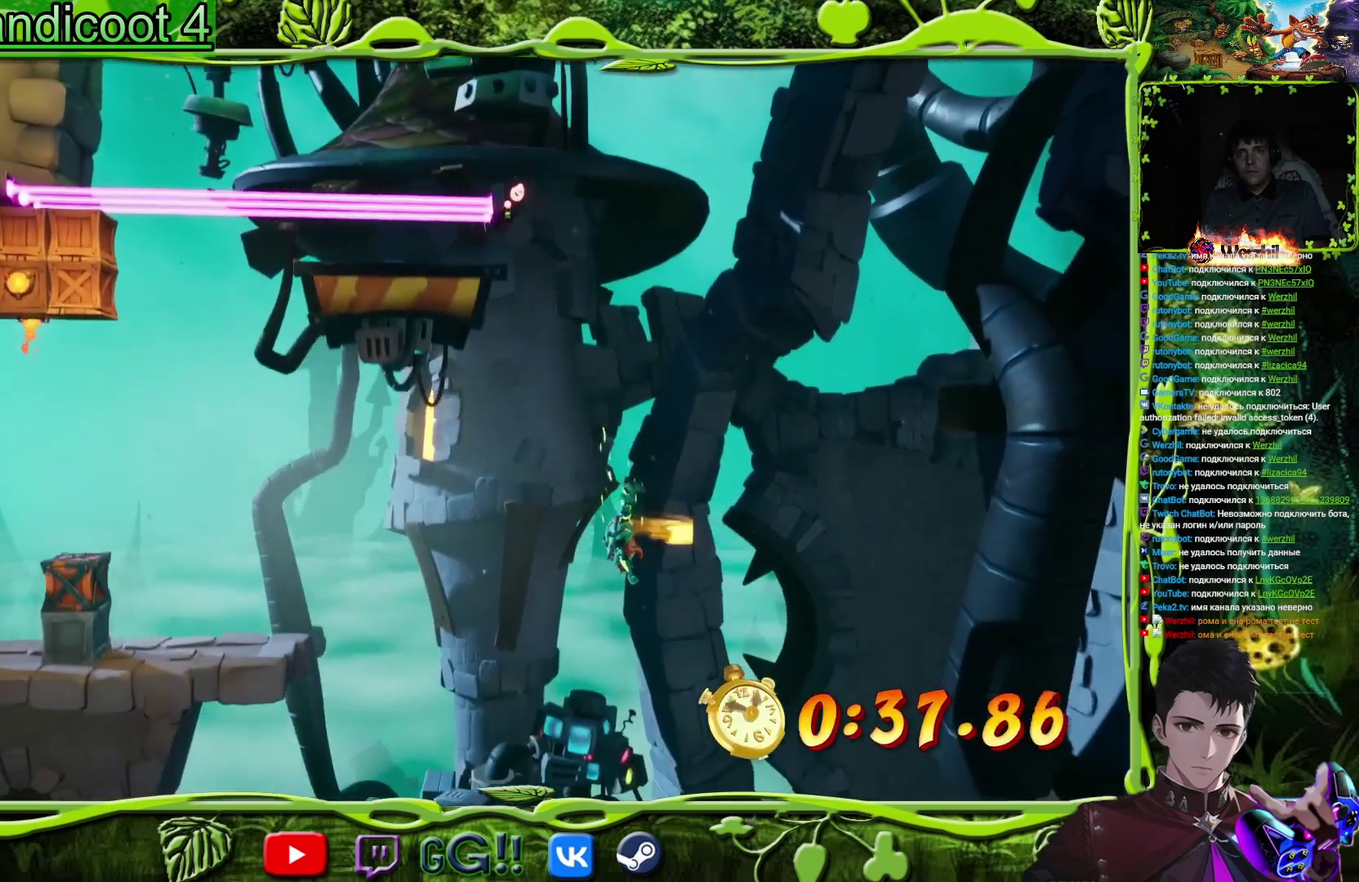
{"buttons": [], "events": []}
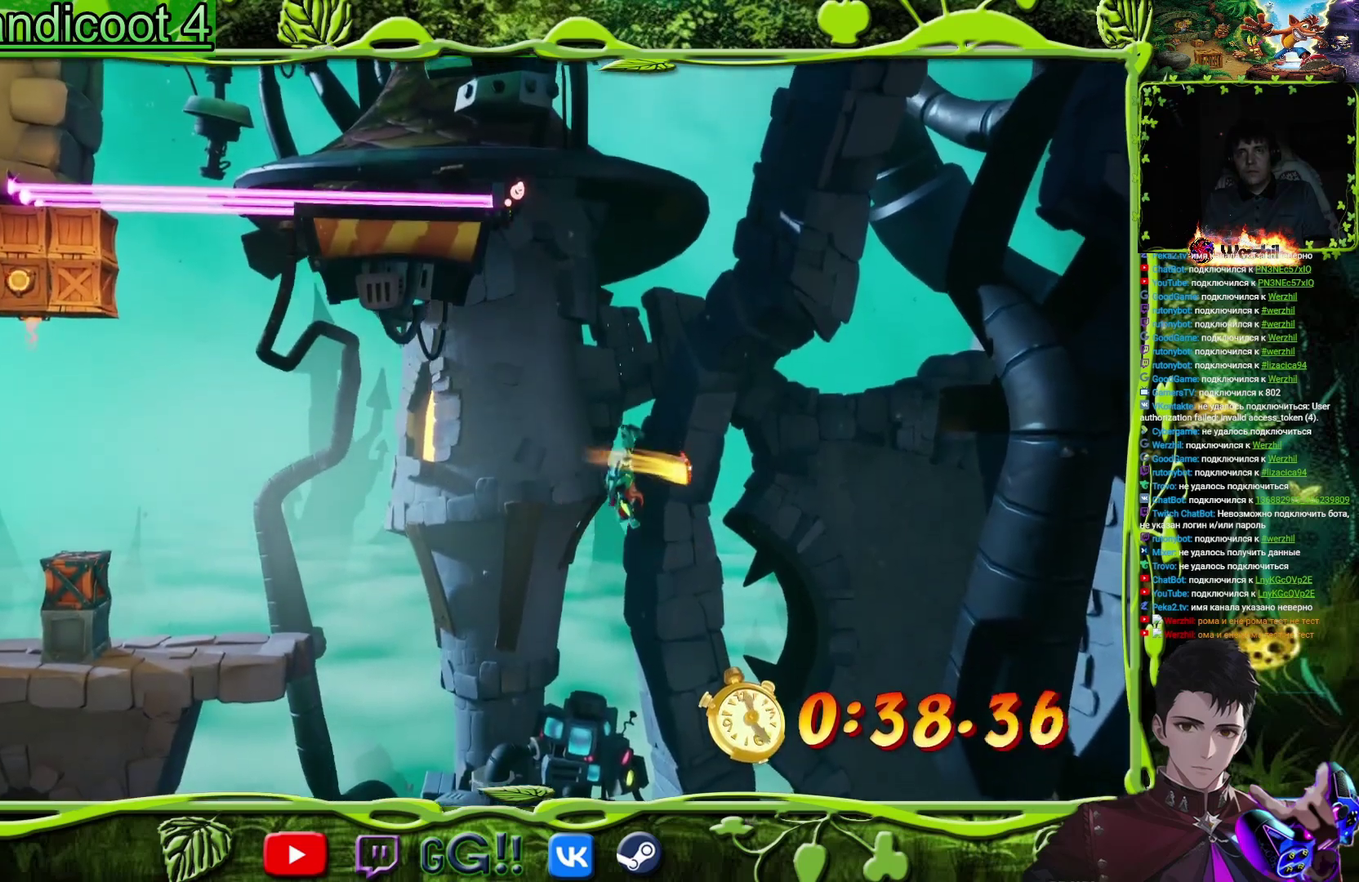
{"buttons": ["TRIANGLE", "DPAD_LEFT"], "events": [[367, "DPAD_LEFT", "down"], [500, "TRIANGLE", "down"]]}
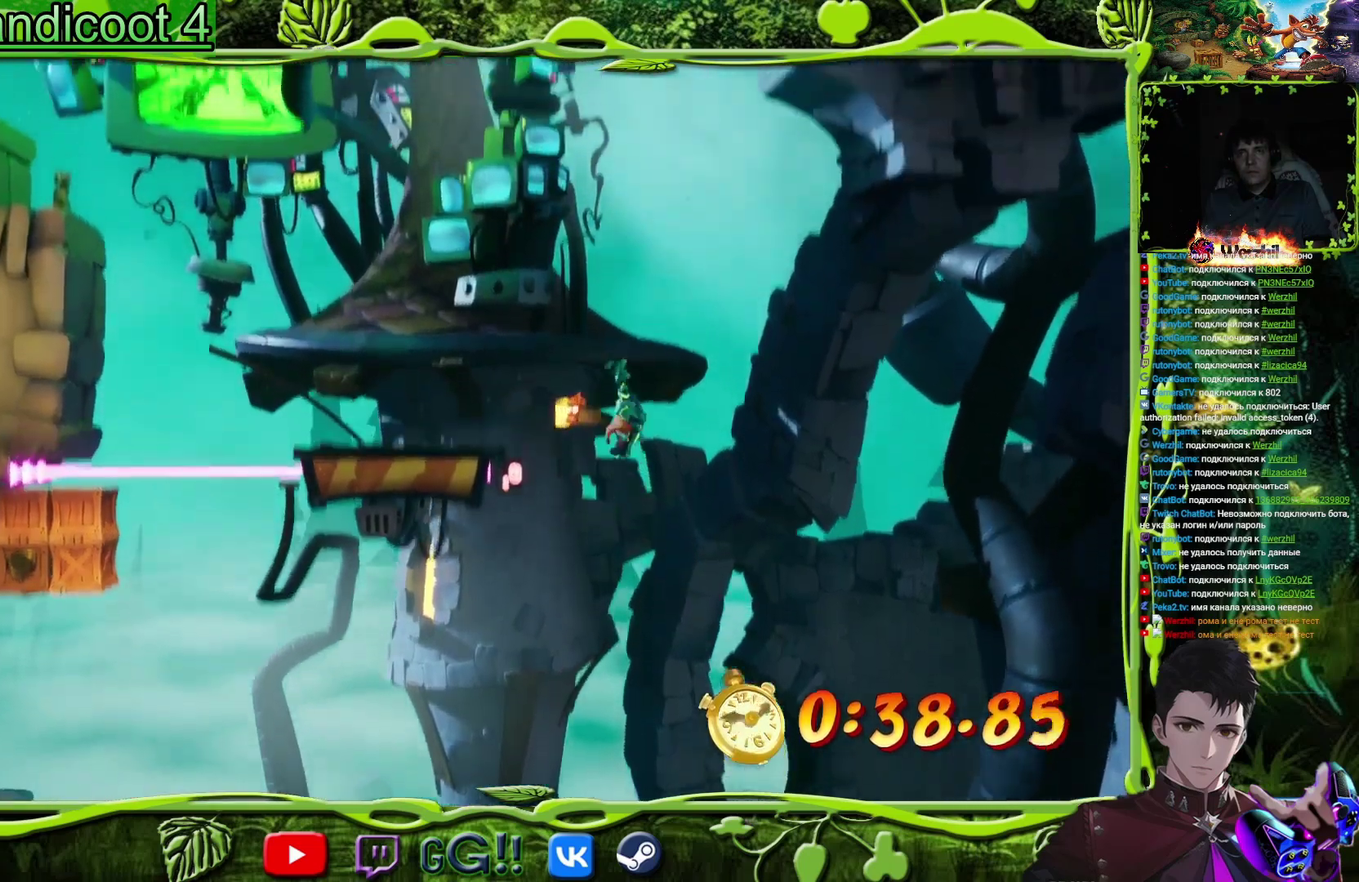
{"buttons": ["DPAD_LEFT"], "events": [[134, "TRIANGLE", "up"]]}
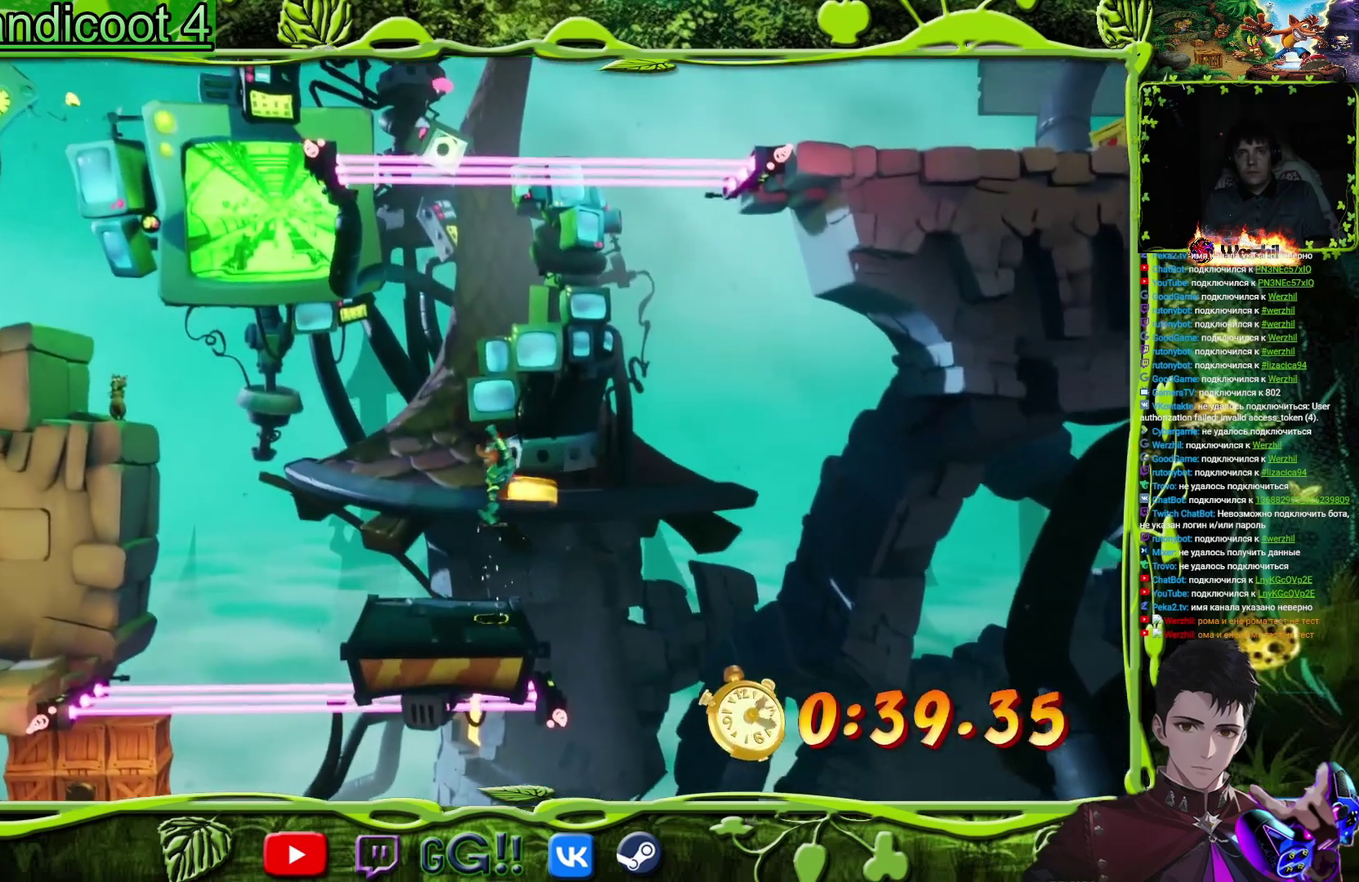
{"buttons": ["CROSS", "DPAD_LEFT"], "events": [[50, "DPAD_LEFT", "up"], [200, "DPAD_LEFT", "down"], [484, "CROSS", "down"]]}
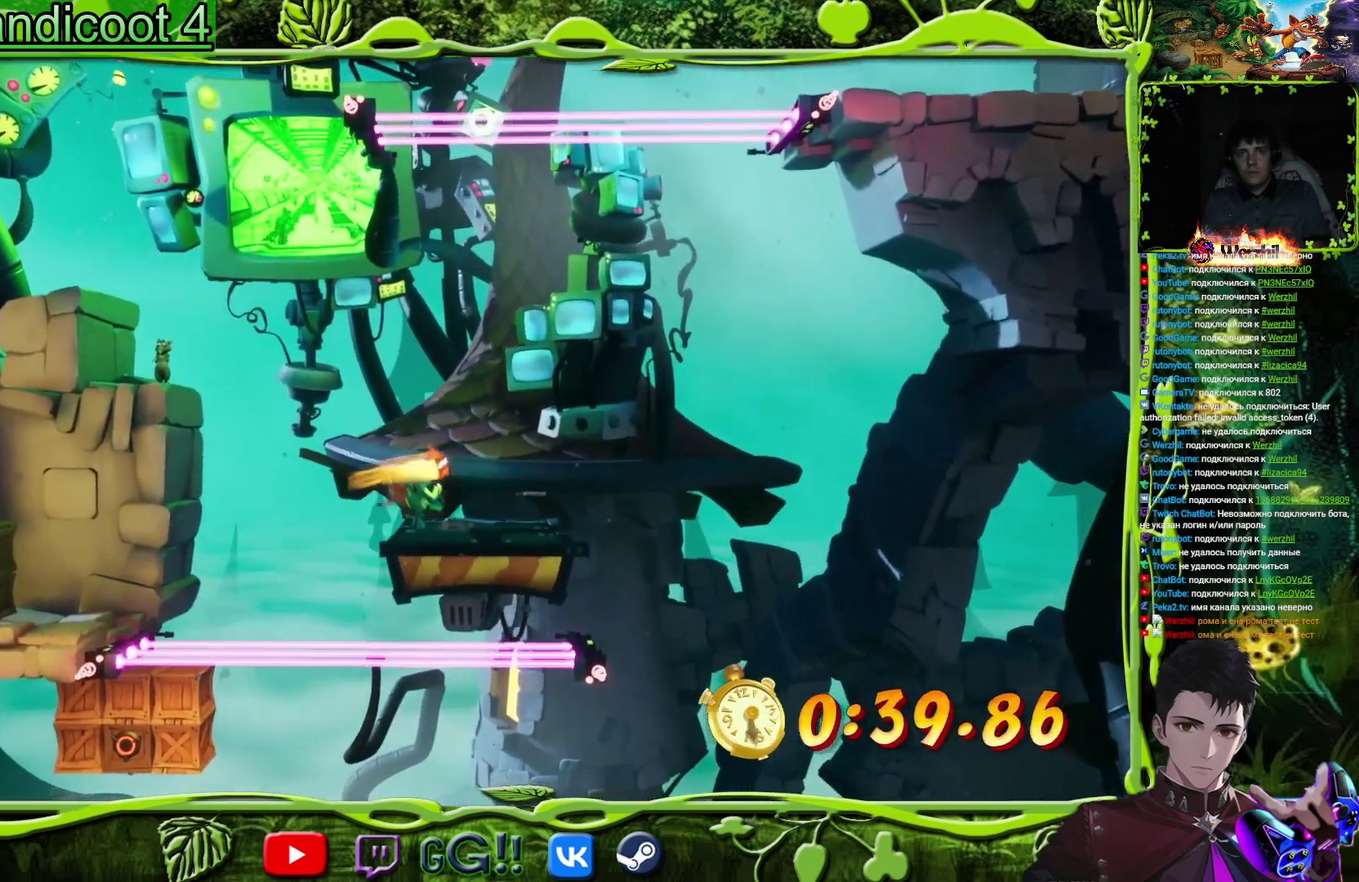
{"buttons": ["CROSS", "DPAD_LEFT"], "events": []}
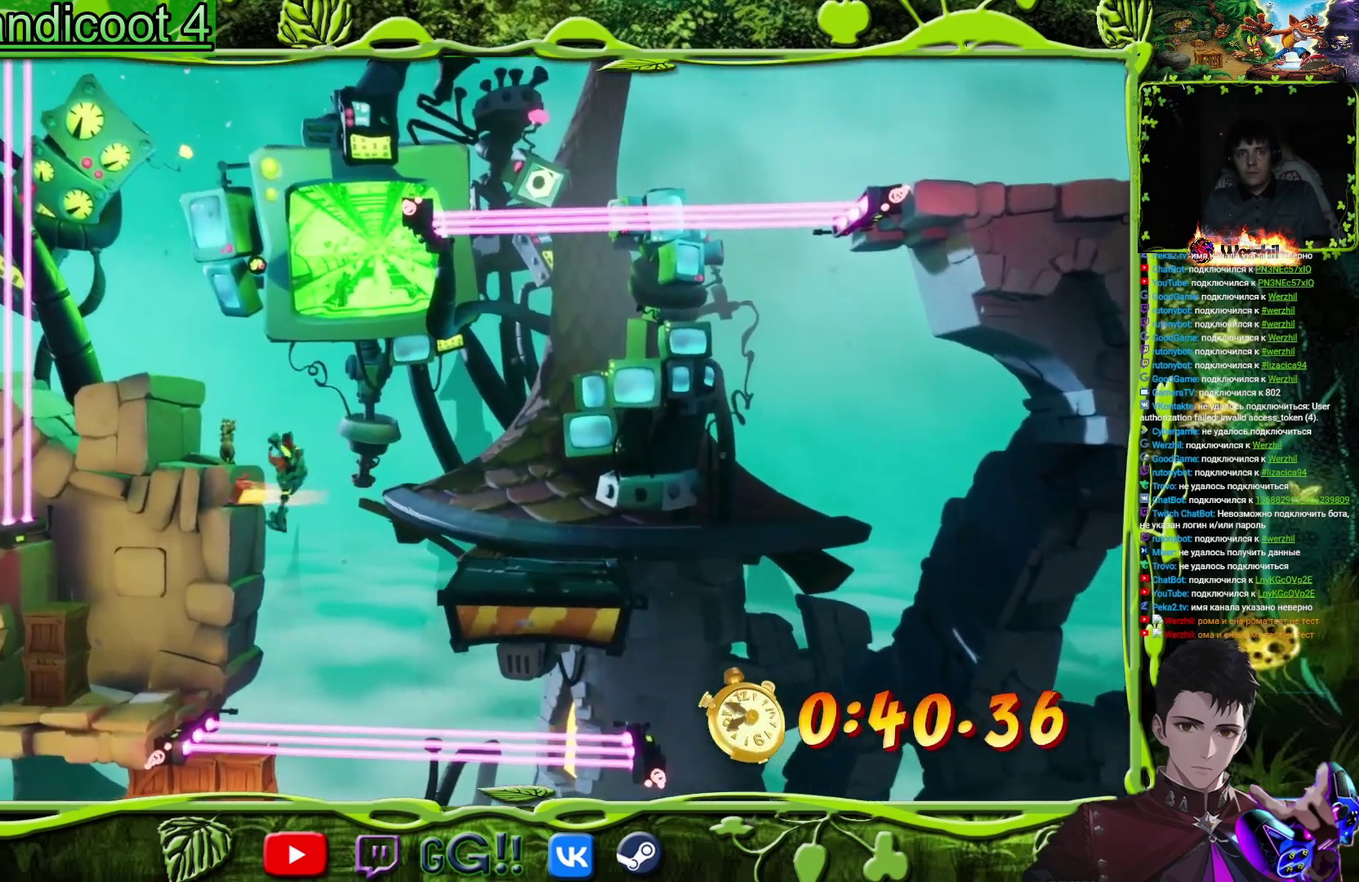
{"buttons": ["DPAD_LEFT"], "events": [[67, "CROSS", "up"]]}
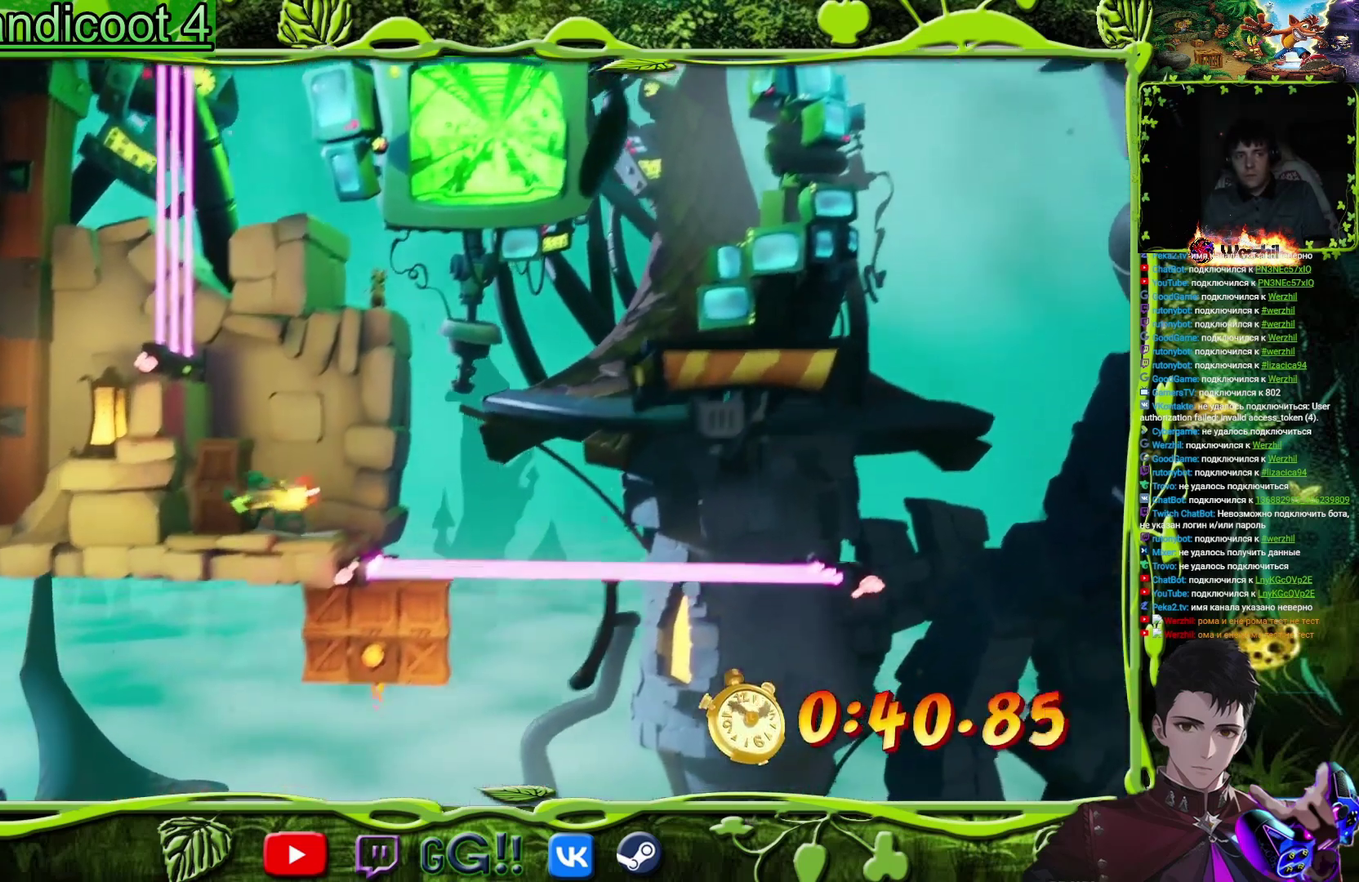
{"buttons": [], "events": [[16, "DPAD_LEFT", "up"]]}
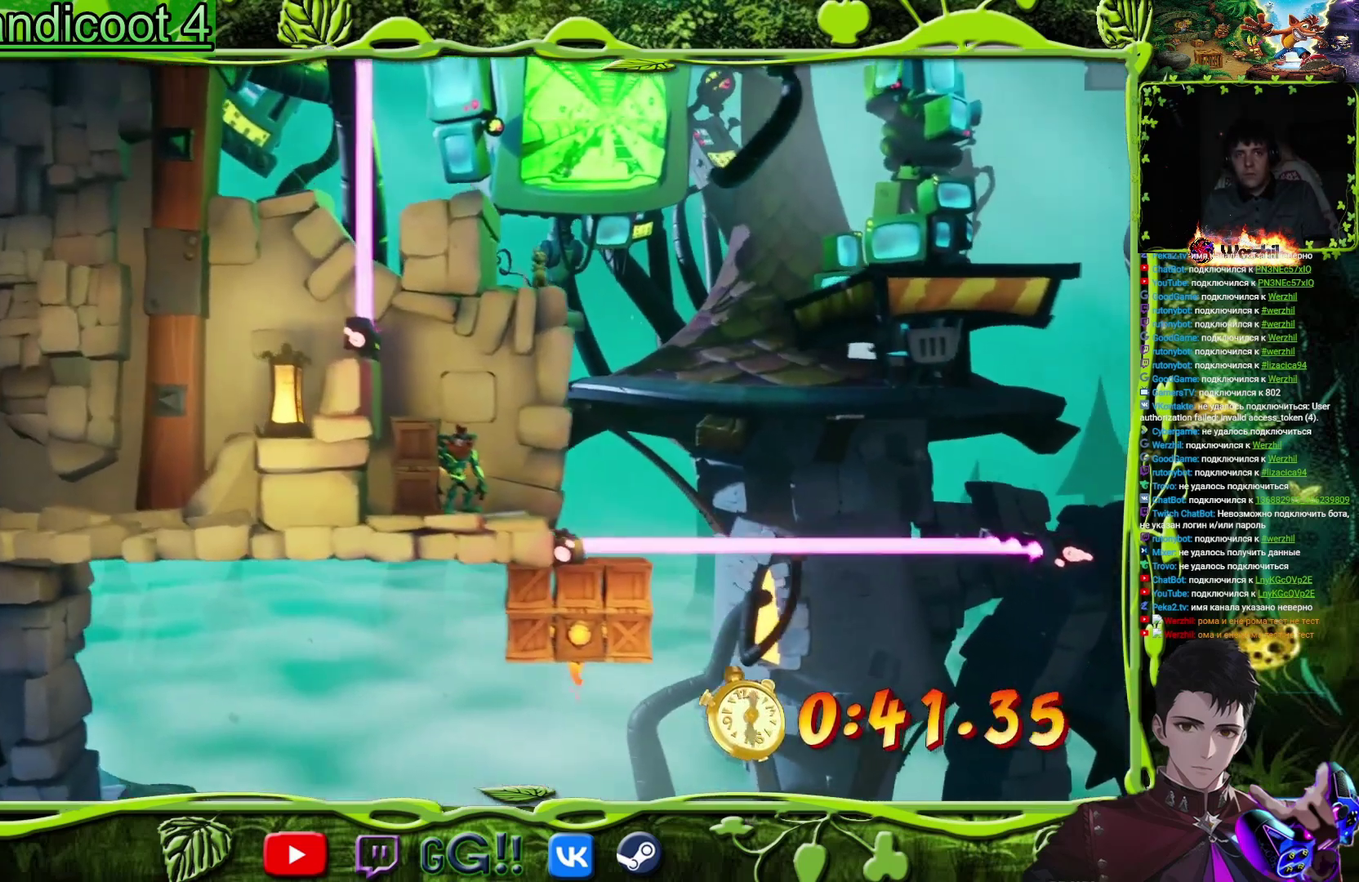
{"buttons": [], "events": [[167, "DPAD_RIGHT", "down"], [301, "DPAD_RIGHT", "up"]]}
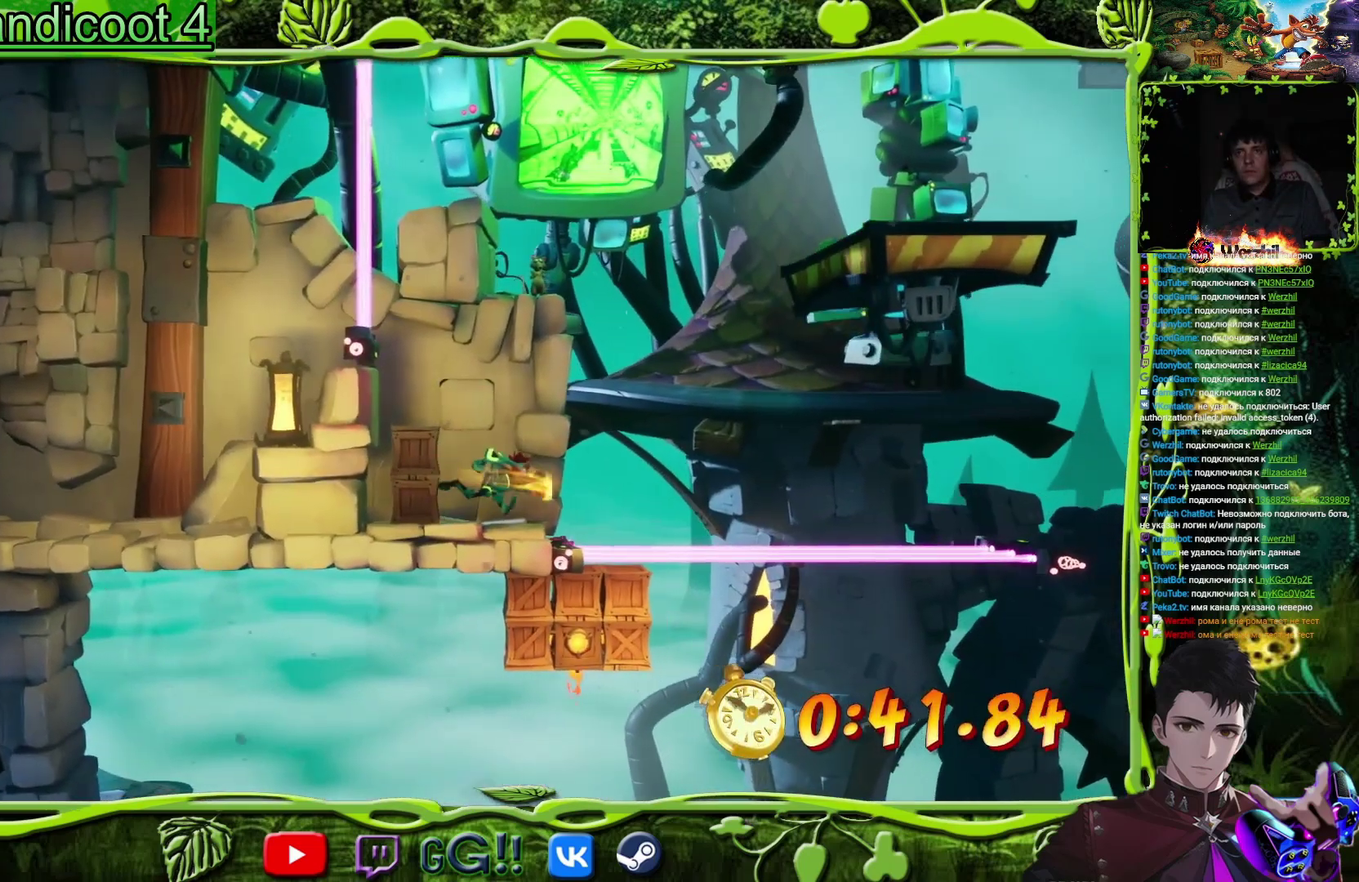
{"buttons": [], "events": []}
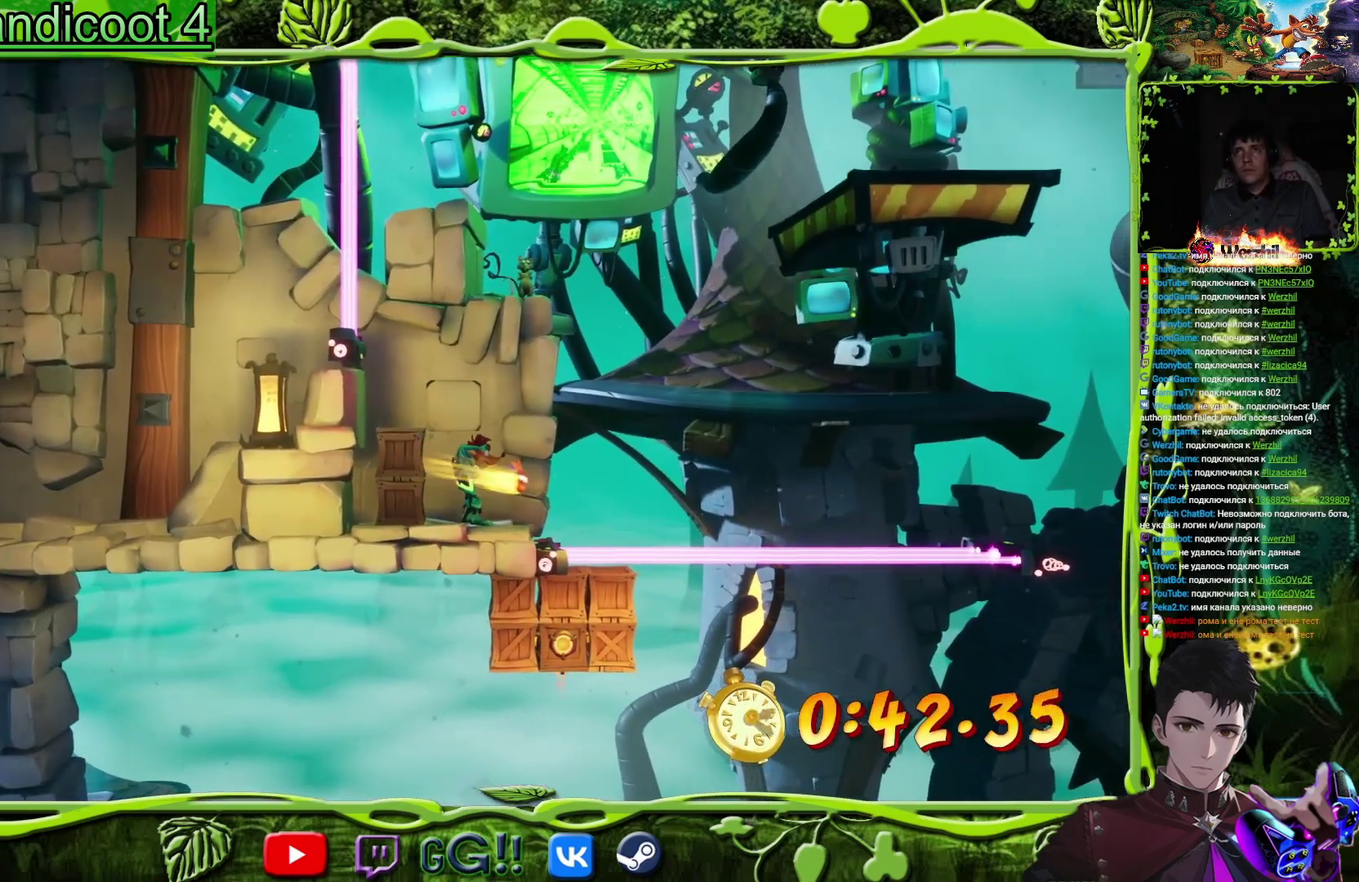
{"buttons": ["DPAD_RIGHT"], "events": [[301, "TRIANGLE", "down"], [417, "TRIANGLE", "up"], [434, "DPAD_RIGHT", "down"]]}
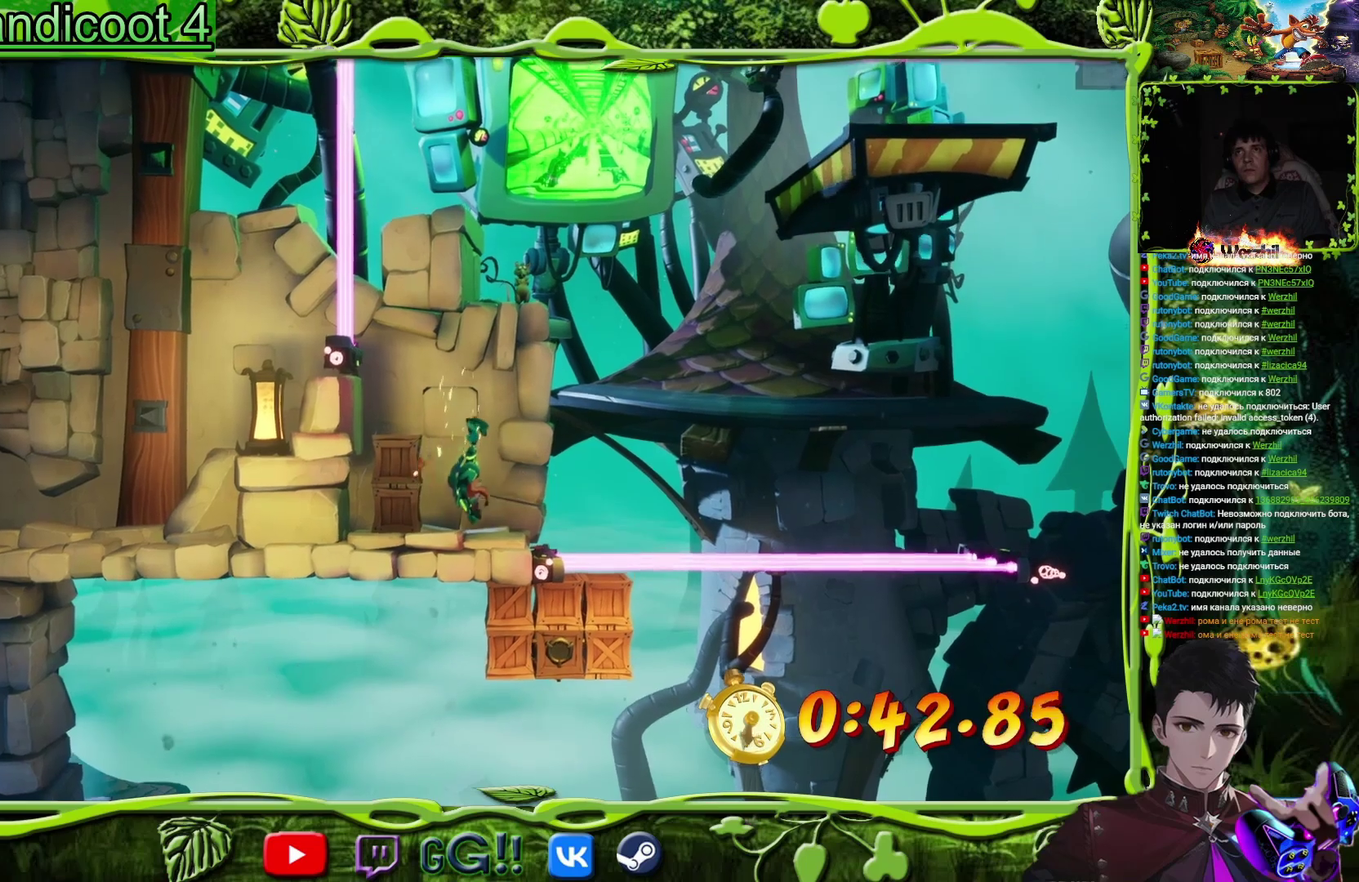
{"buttons": [], "events": [[267, "DPAD_RIGHT", "up"]]}
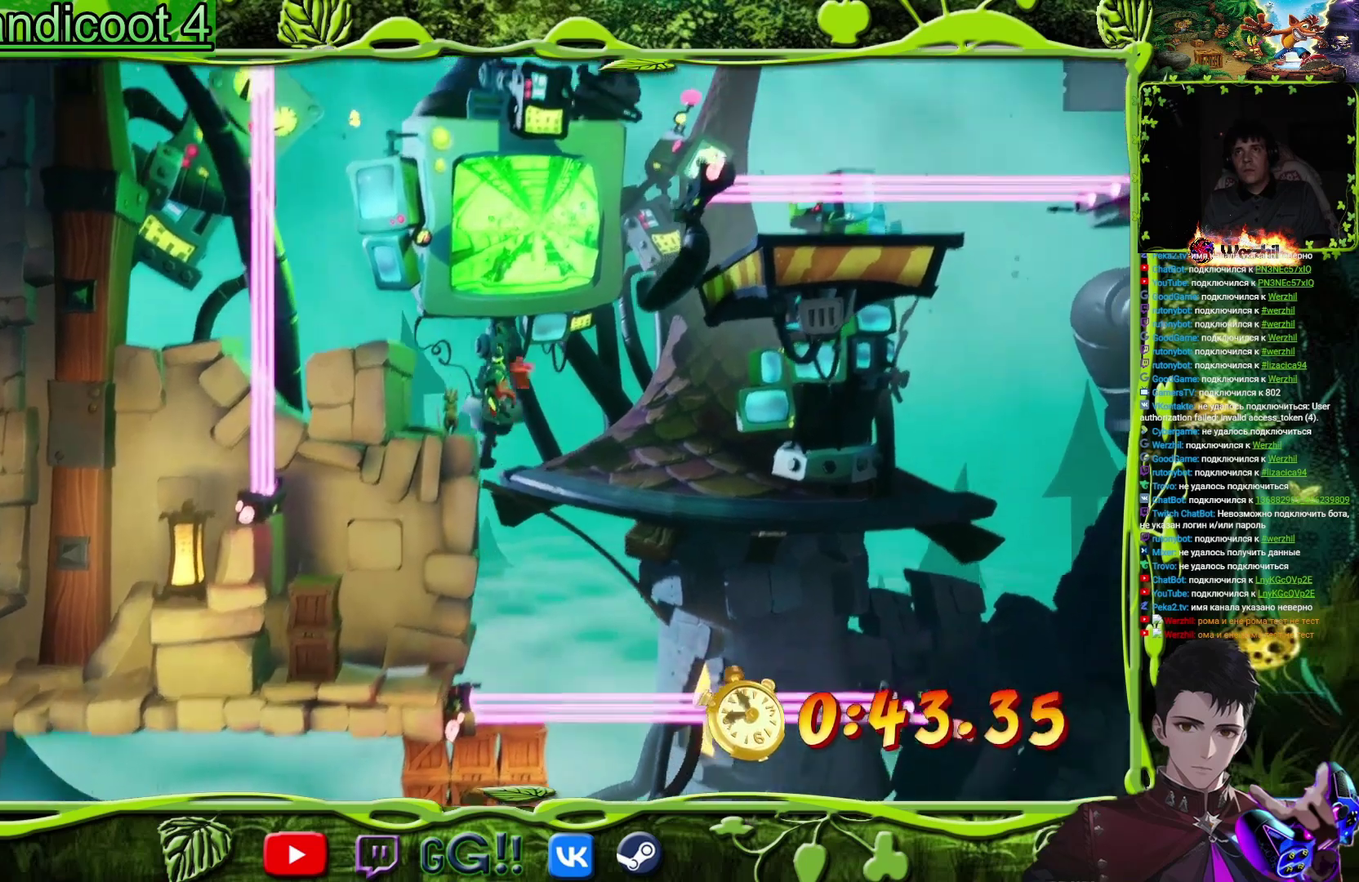
{"buttons": ["DPAD_RIGHT"], "events": [[84, "DPAD_RIGHT", "down"], [234, "TRIANGLE", "down"], [351, "TRIANGLE", "up"]]}
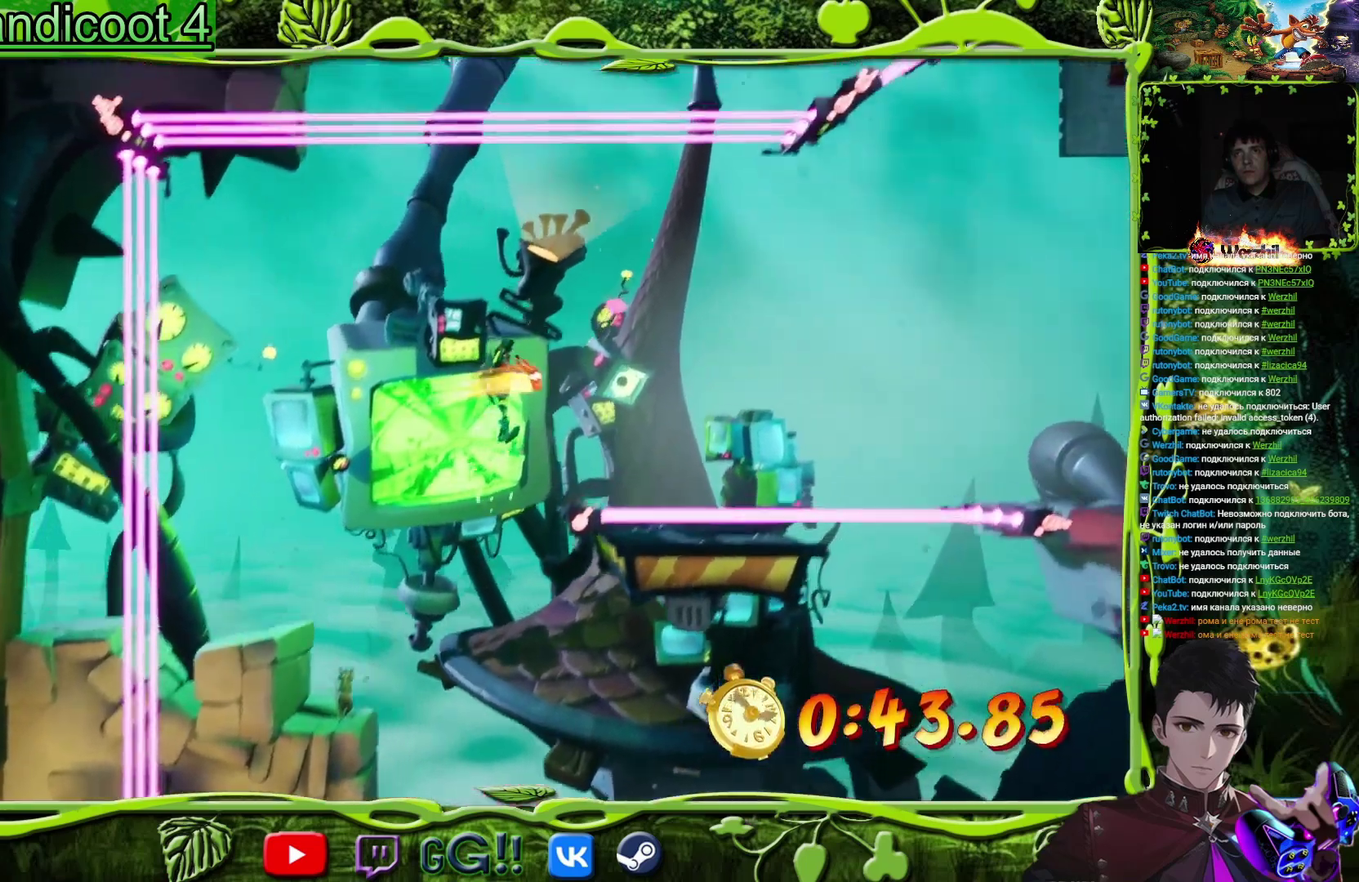
{"buttons": ["DPAD_RIGHT"], "events": [[300, "DPAD_RIGHT", "up"], [400, "DPAD_RIGHT", "down"]]}
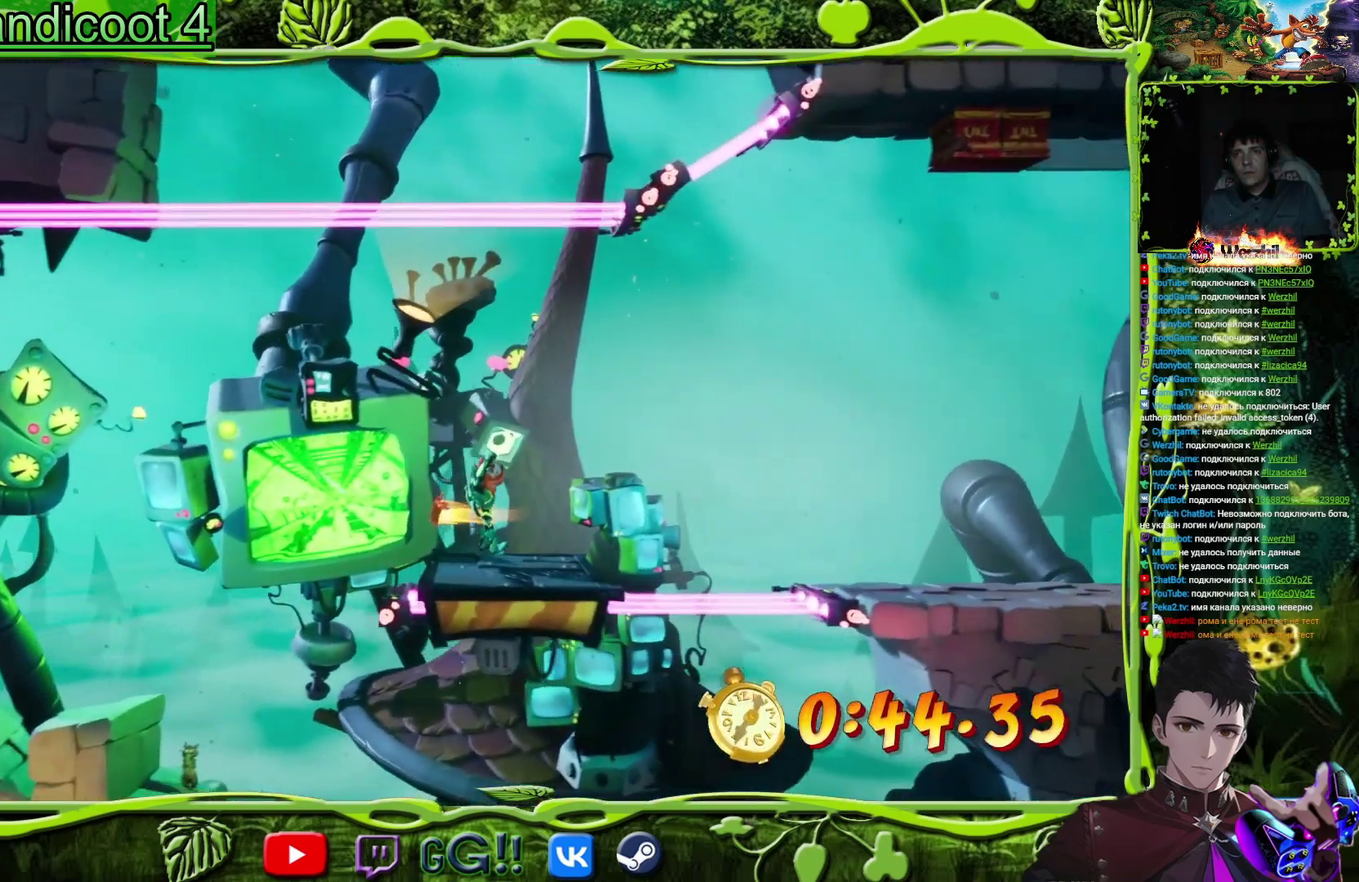
{"buttons": ["CROSS", "DPAD_RIGHT"], "events": [[284, "CROSS", "down"]]}
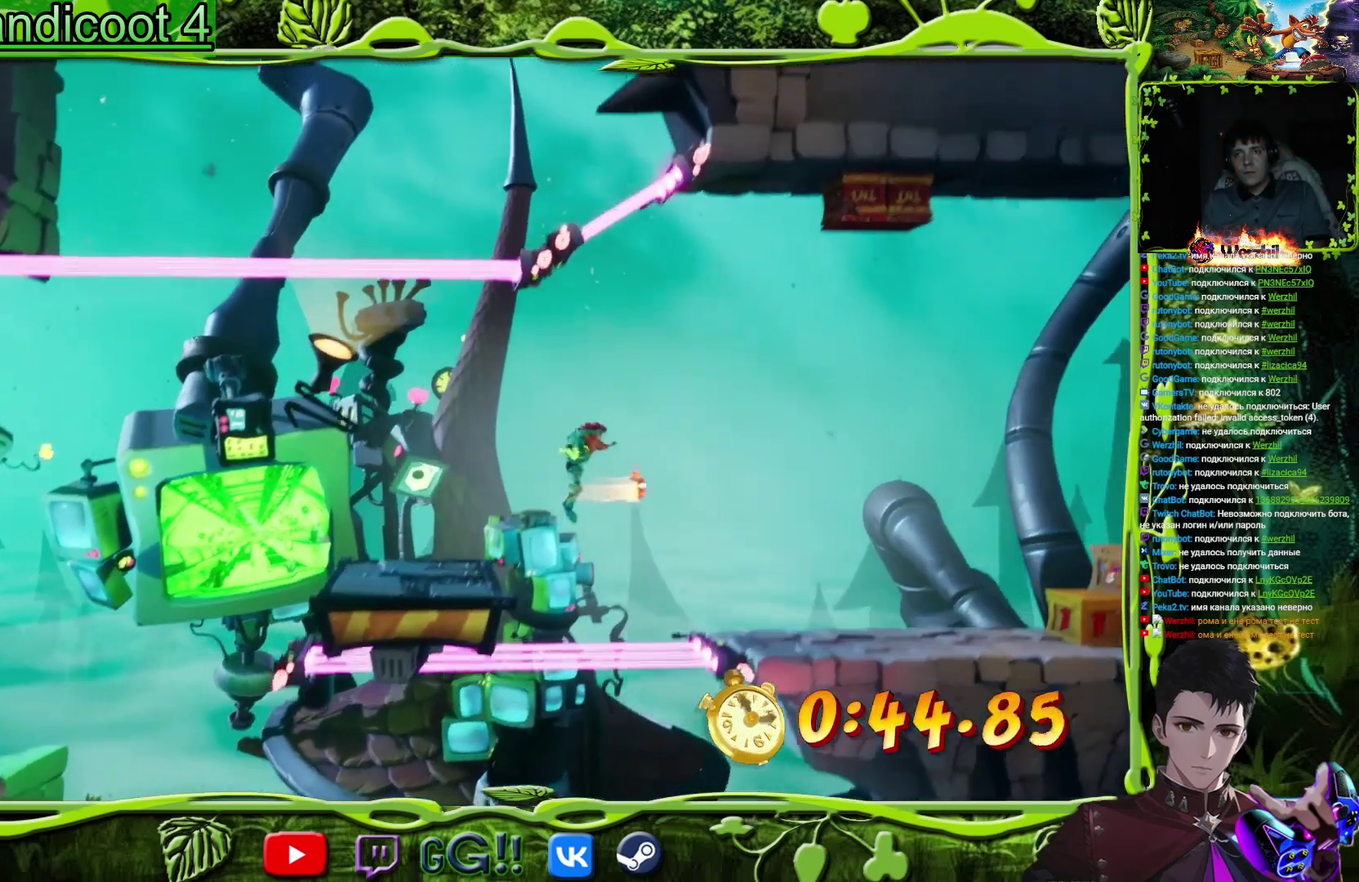
{"buttons": ["DPAD_RIGHT"], "events": [[150, "CROSS", "up"]]}
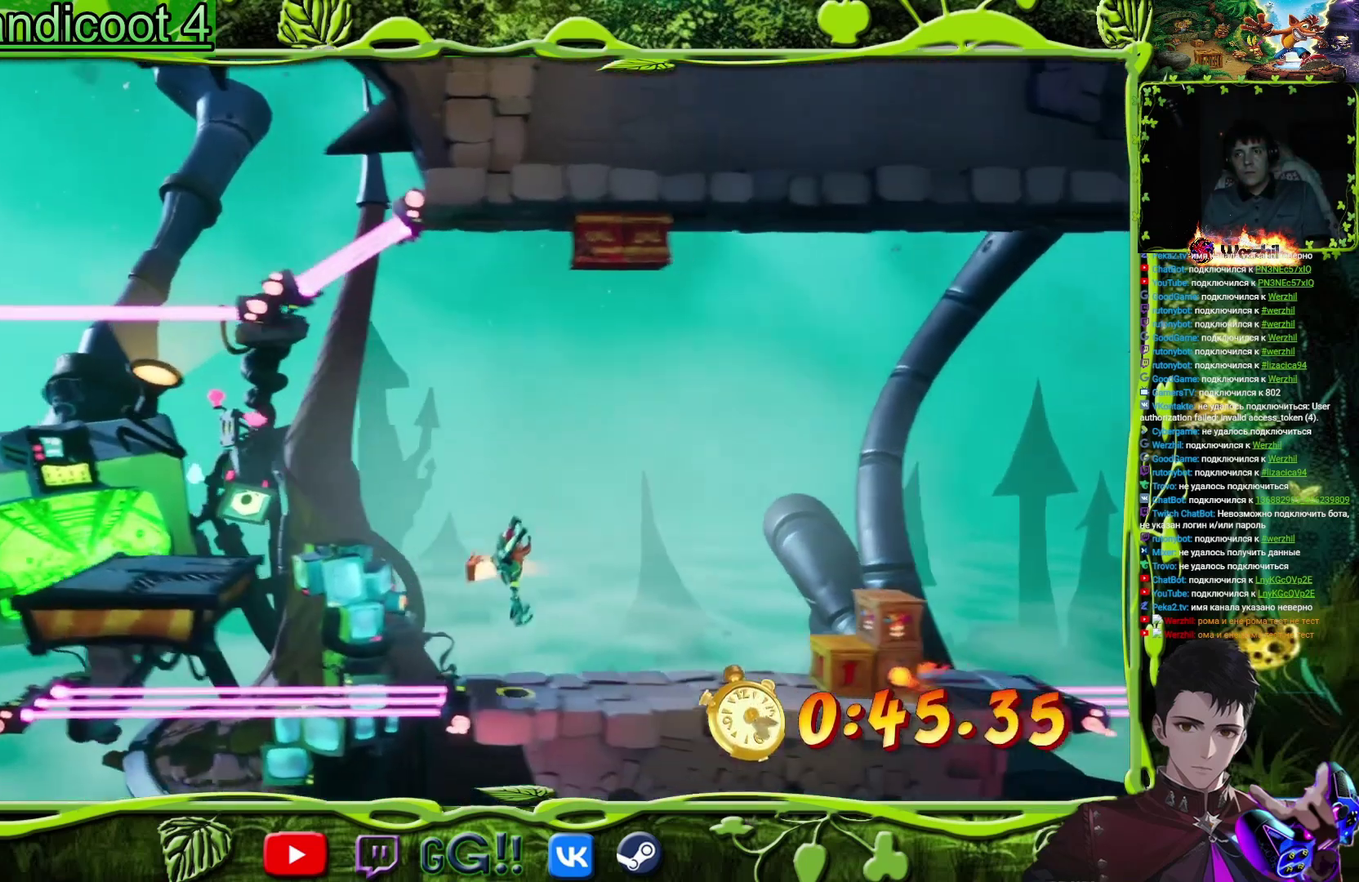
{"buttons": ["DPAD_RIGHT"], "events": [[334, "CROSS", "down"], [501, "CROSS", "up"]]}
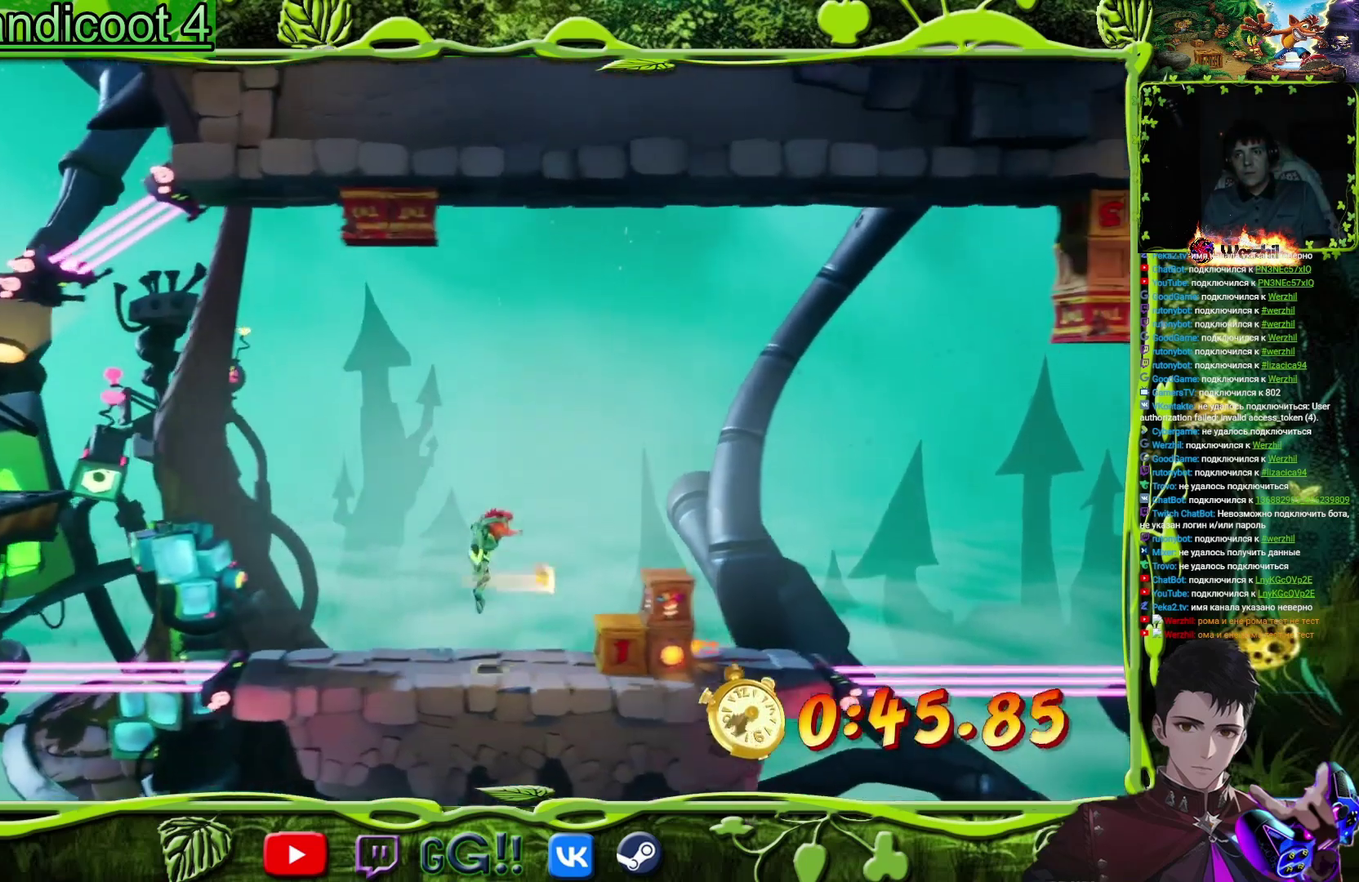
{"buttons": ["DPAD_RIGHT"], "events": [[267, "SQUARE", "down"], [333, "DPAD_RIGHT", "up"], [450, "SQUARE", "up"], [500, "DPAD_RIGHT", "down"]]}
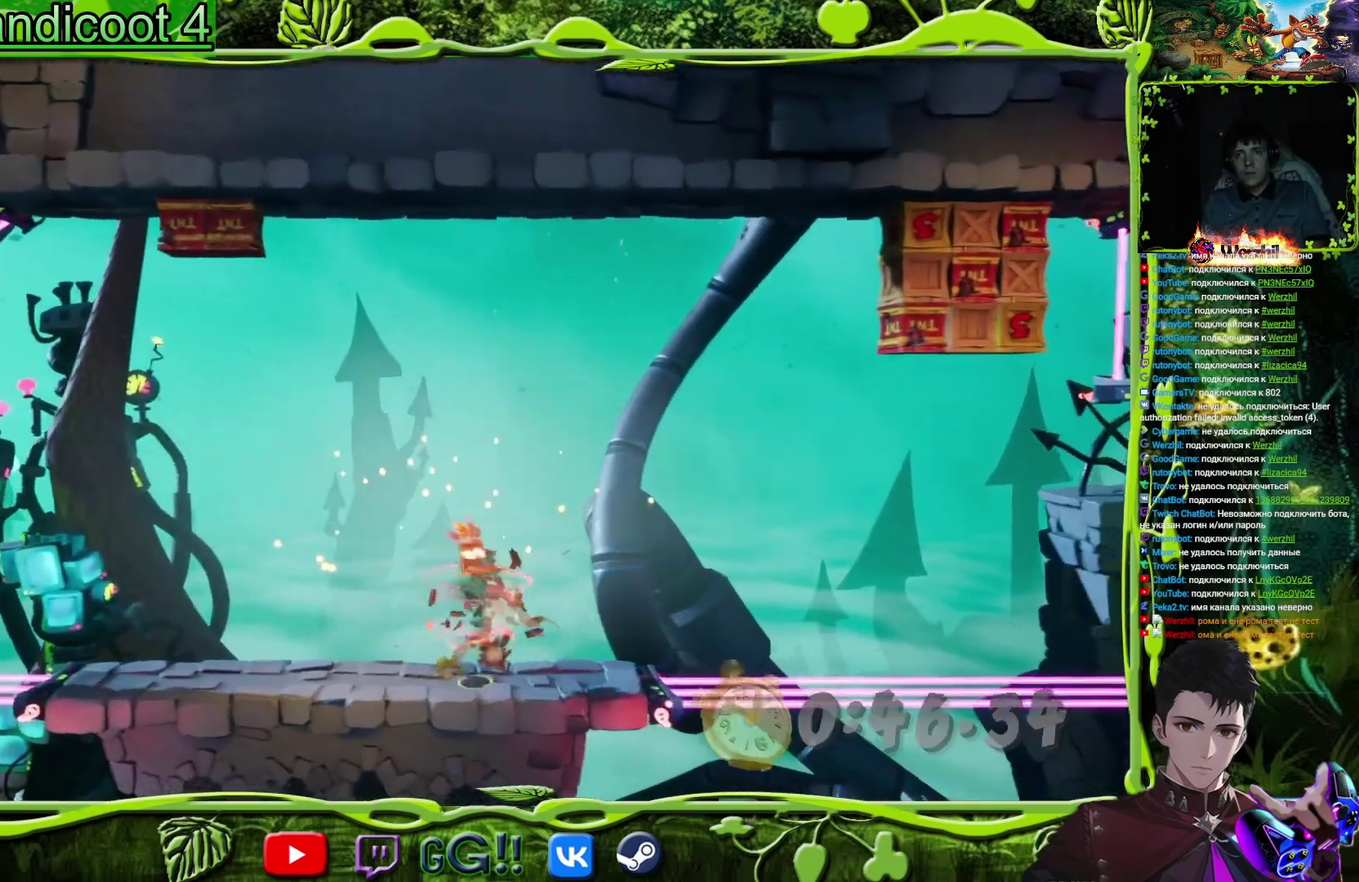
{"buttons": ["CROSS", "DPAD_RIGHT"], "events": [[467, "CROSS", "down"]]}
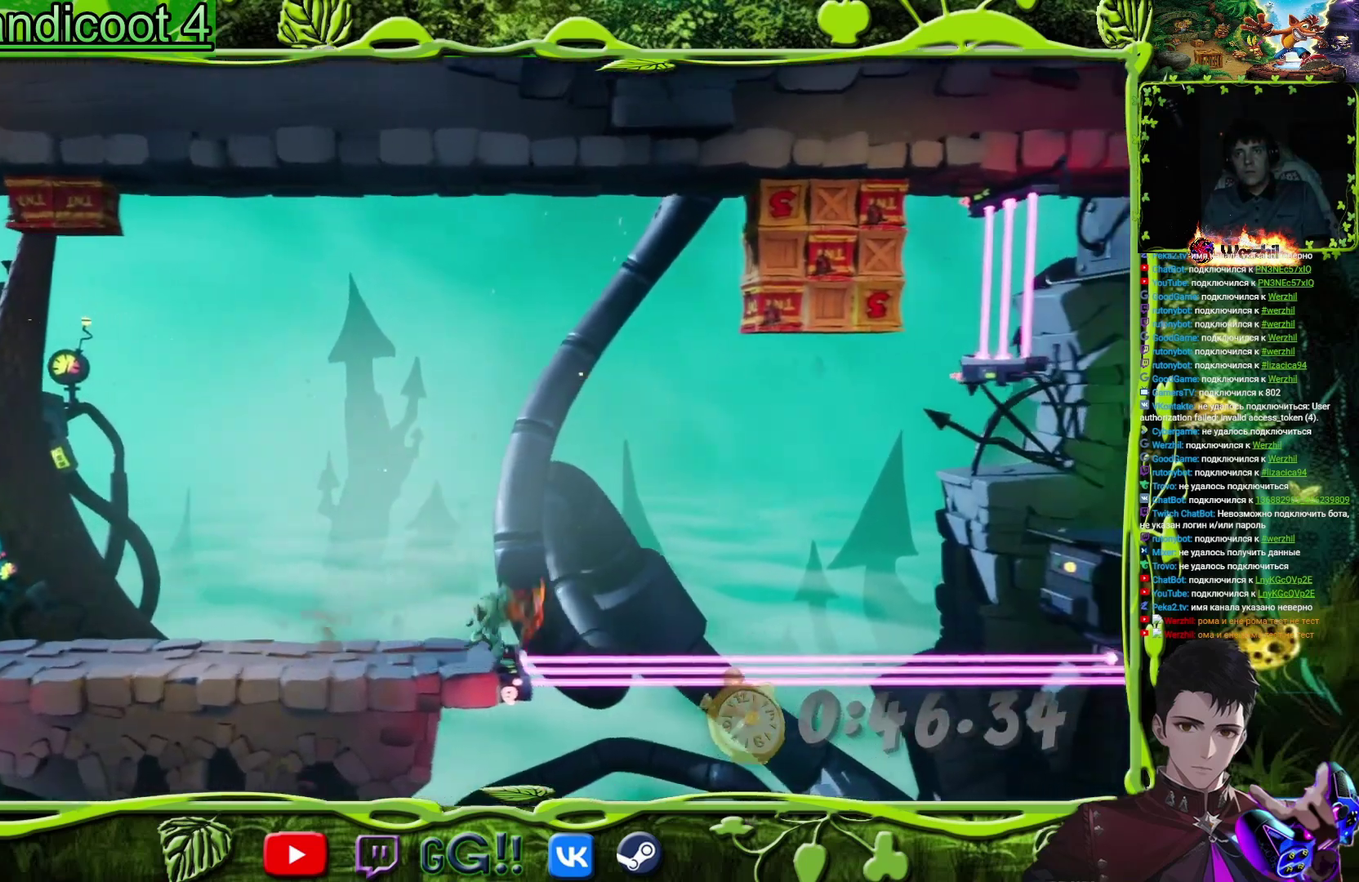
{"buttons": ["DPAD_RIGHT"], "events": [[150, "CROSS", "up"], [150, "DPAD_RIGHT", "up"], [233, "TRIANGLE", "down"], [300, "DPAD_RIGHT", "down"], [333, "TRIANGLE", "up"], [383, "DPAD_RIGHT", "up"], [500, "DPAD_RIGHT", "down"]]}
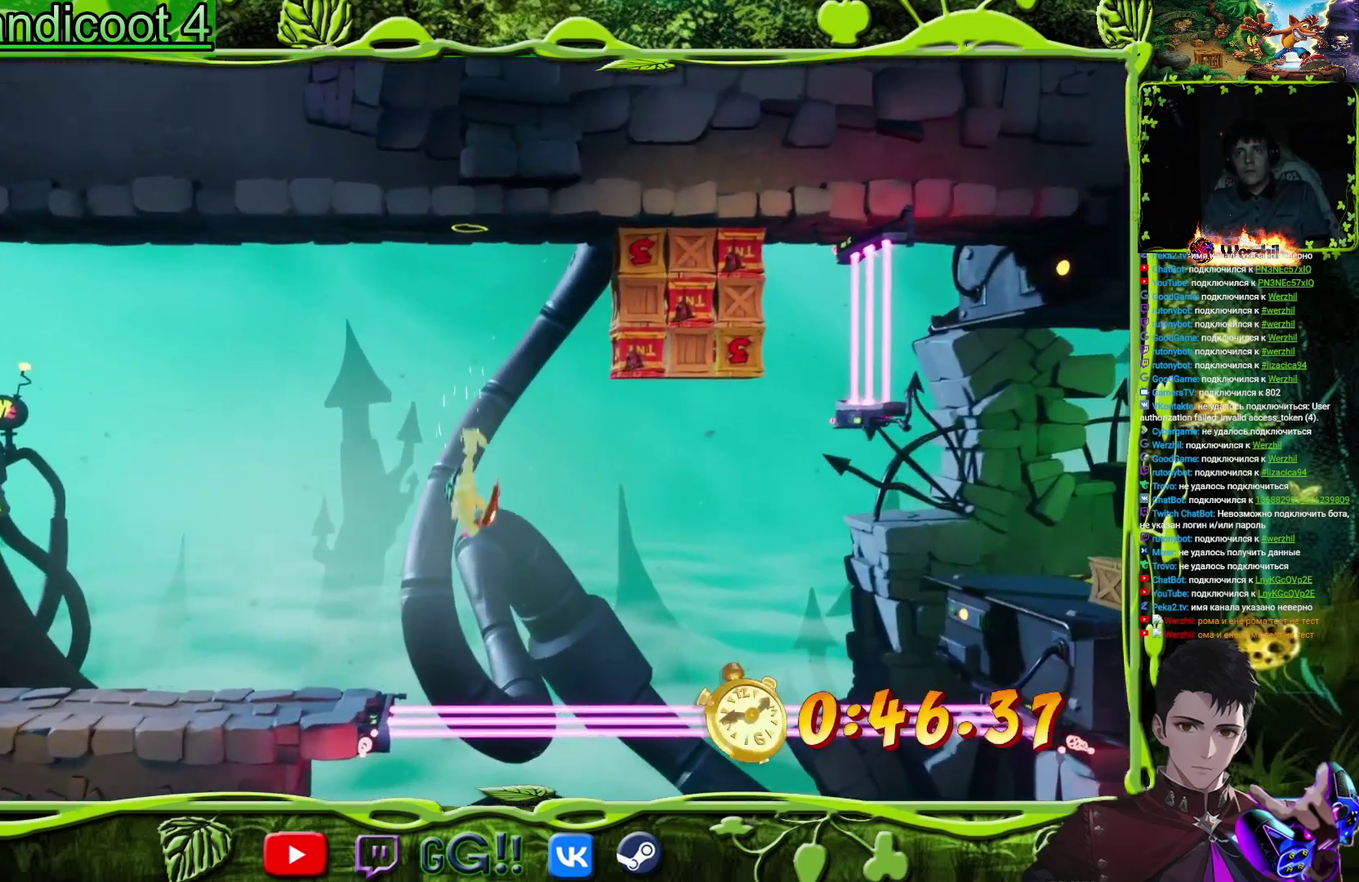
{"buttons": ["DPAD_RIGHT"], "events": []}
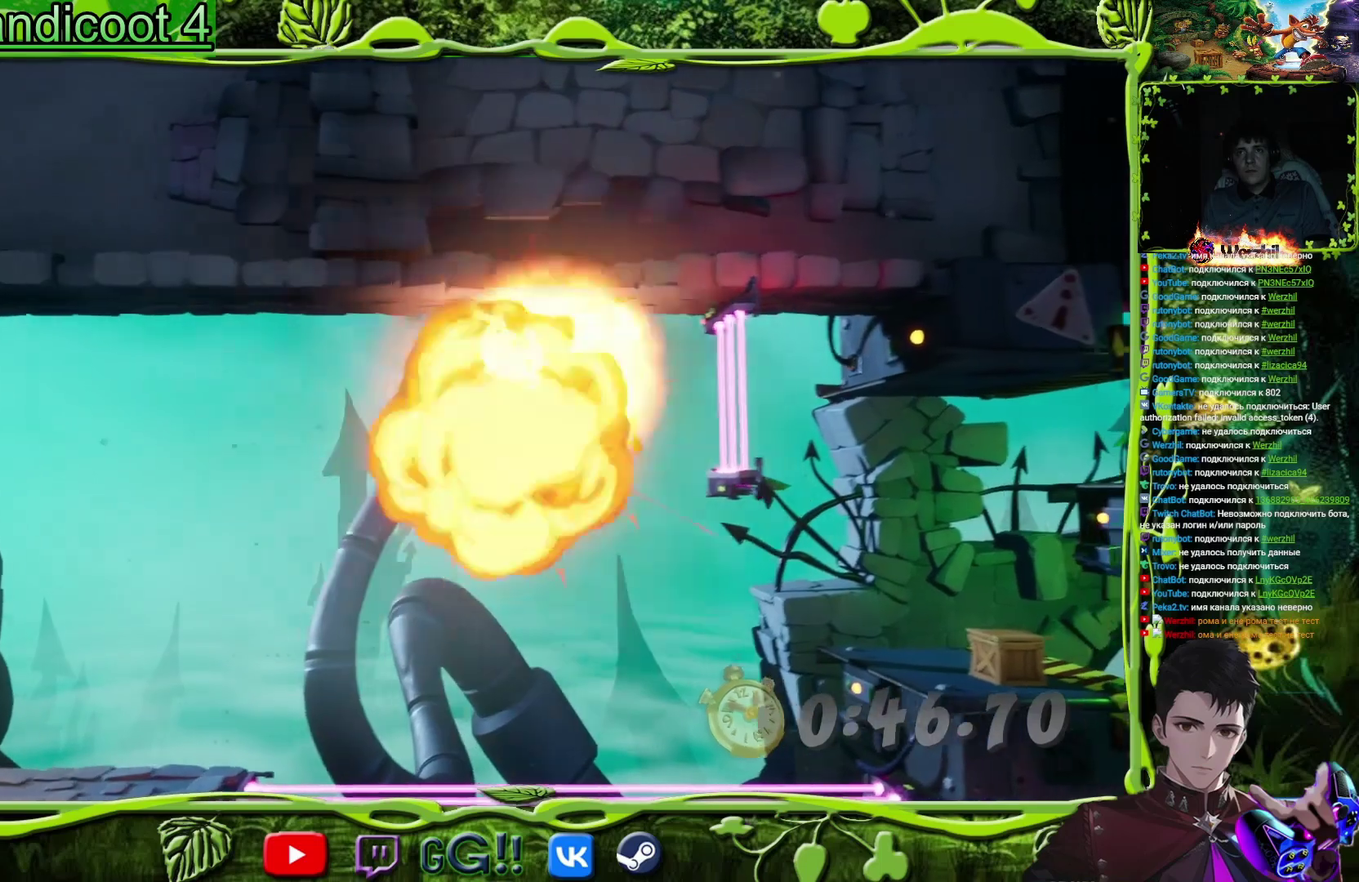
{"buttons": ["DPAD_RIGHT"], "events": [[350, "CIRCLE", "down"], [434, "CIRCLE", "up"]]}